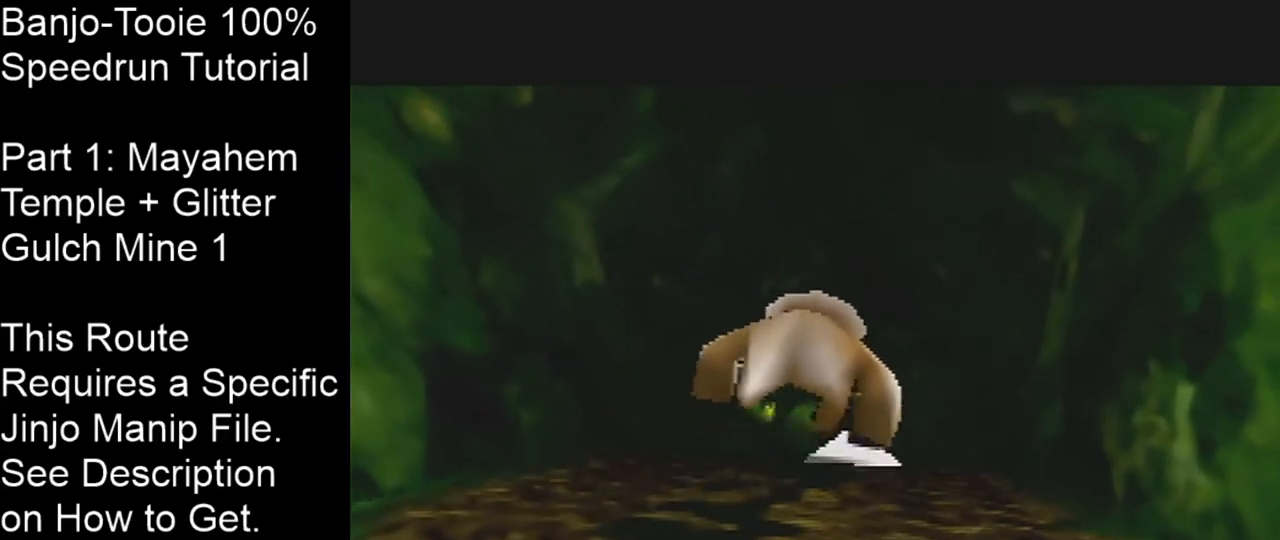
Gameplay with a controller (Nintendo layout); each line is a JSON object with the inputs held at the frame after it. "events" lists button and stick changes between this image and that frame as [ms after this image, input, new state], when the widget could be followed in between. Not read: L1 L3 R3.
{"buttons": ["Z"], "left_stick": "center", "events": [[266, "Z", "down"]]}
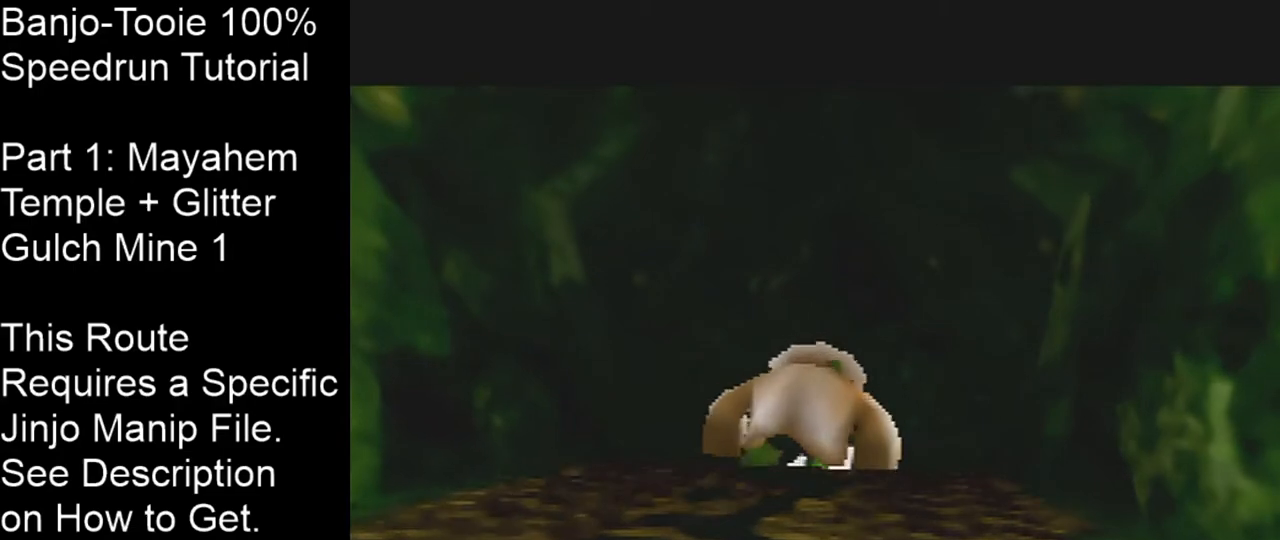
{"buttons": ["Z"], "left_stick": "center", "events": []}
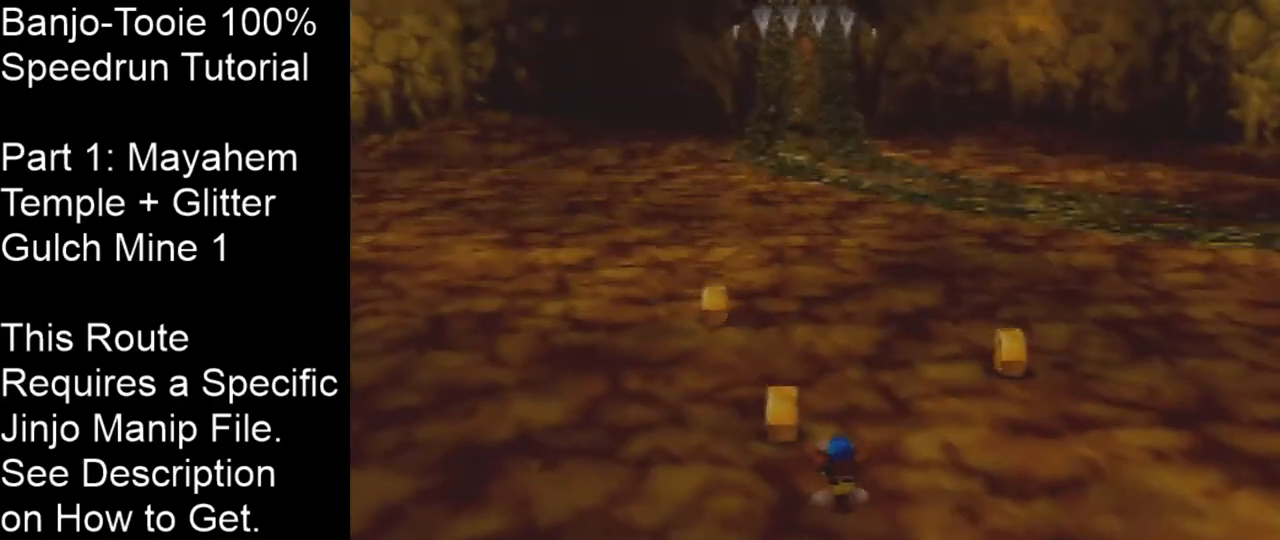
{"buttons": ["Z", "C_LEFT"], "left_stick": "center", "events": [[166, "C_LEFT", "down"], [267, "C_LEFT", "up"], [333, "C_LEFT", "down"], [400, "C_LEFT", "up"], [500, "C_LEFT", "down"]]}
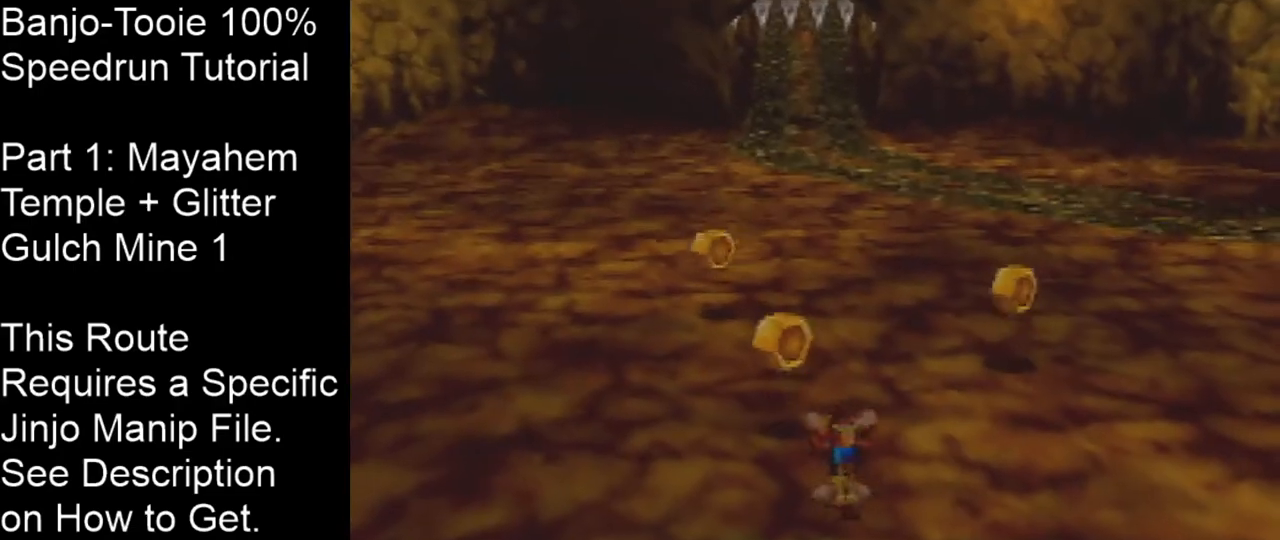
{"buttons": ["Z", "C_LEFT"], "left_stick": "center", "events": []}
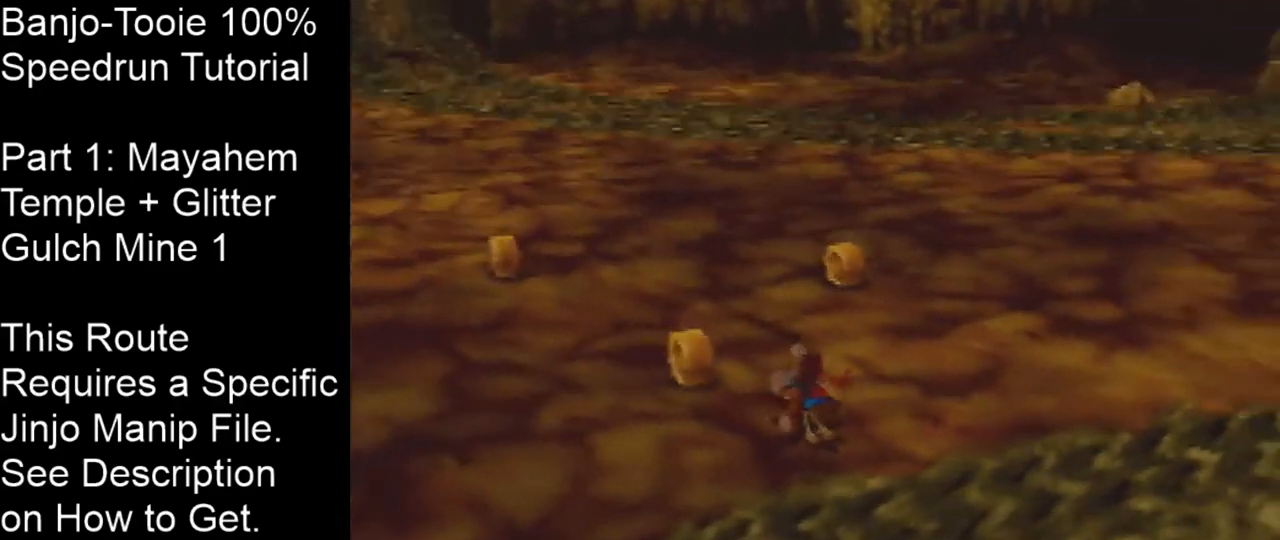
{"buttons": ["Z", "C_LEFT"], "left_stick": "down-right", "events": [[100, "left_stick", "down-right"]]}
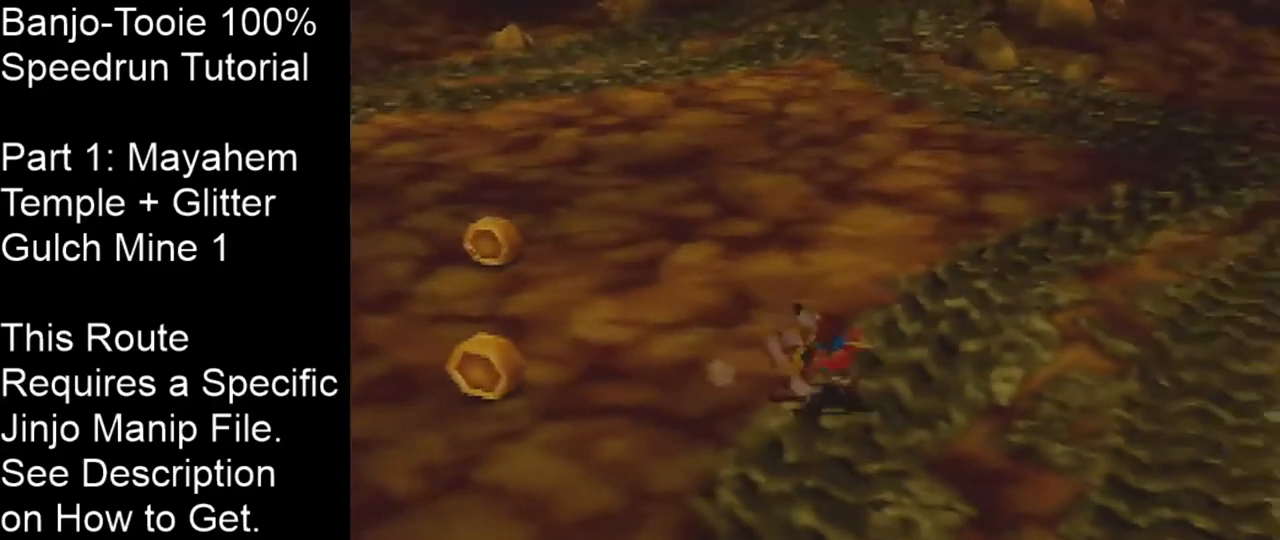
{"buttons": ["Z", "C_LEFT"], "left_stick": "down-right", "events": []}
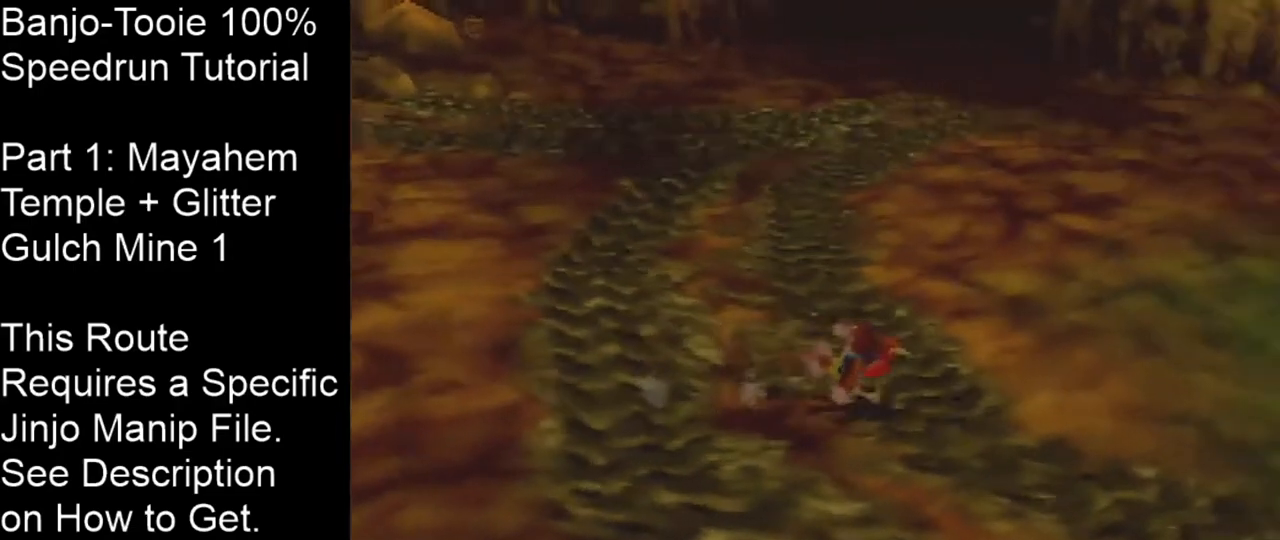
{"buttons": ["Z", "C_LEFT"], "left_stick": "down-right", "events": []}
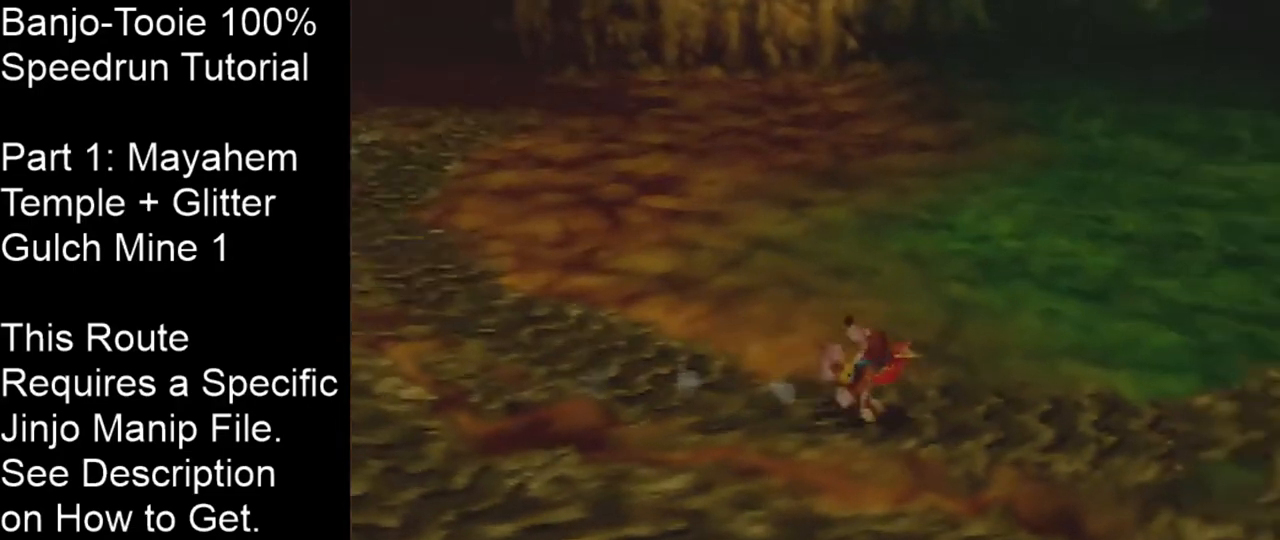
{"buttons": ["R1", "Z"], "left_stick": "up-right", "events": [[33, "left_stick", "right"], [300, "left_stick", "up-right"], [400, "R1", "down"], [467, "C_LEFT", "up"]]}
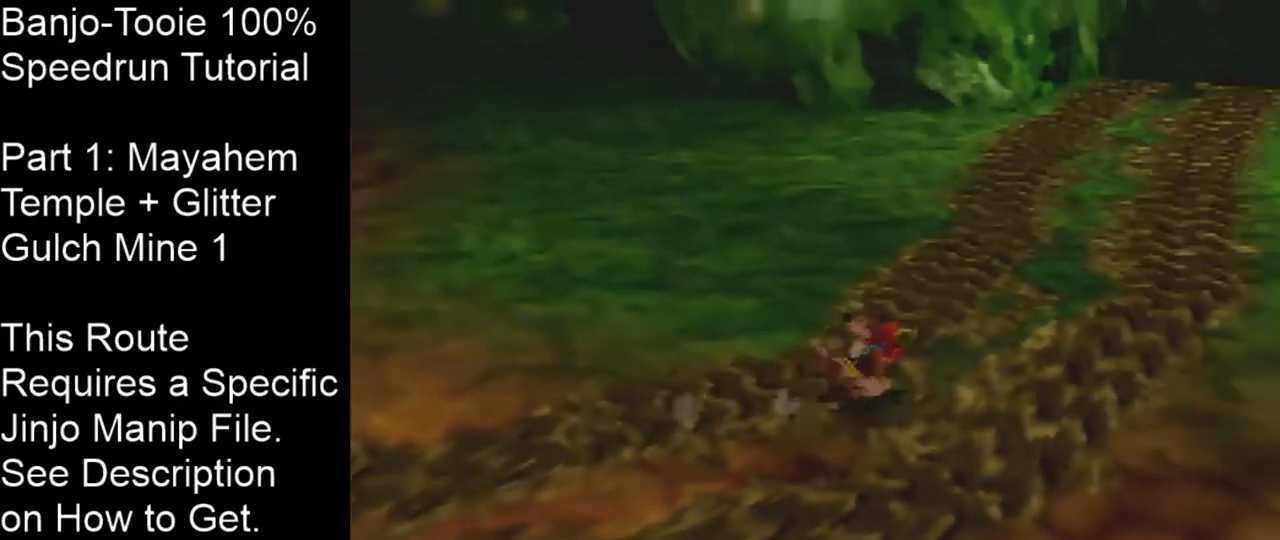
{"buttons": ["R1", "Z"], "left_stick": "up", "events": [[67, "left_stick", "up"]]}
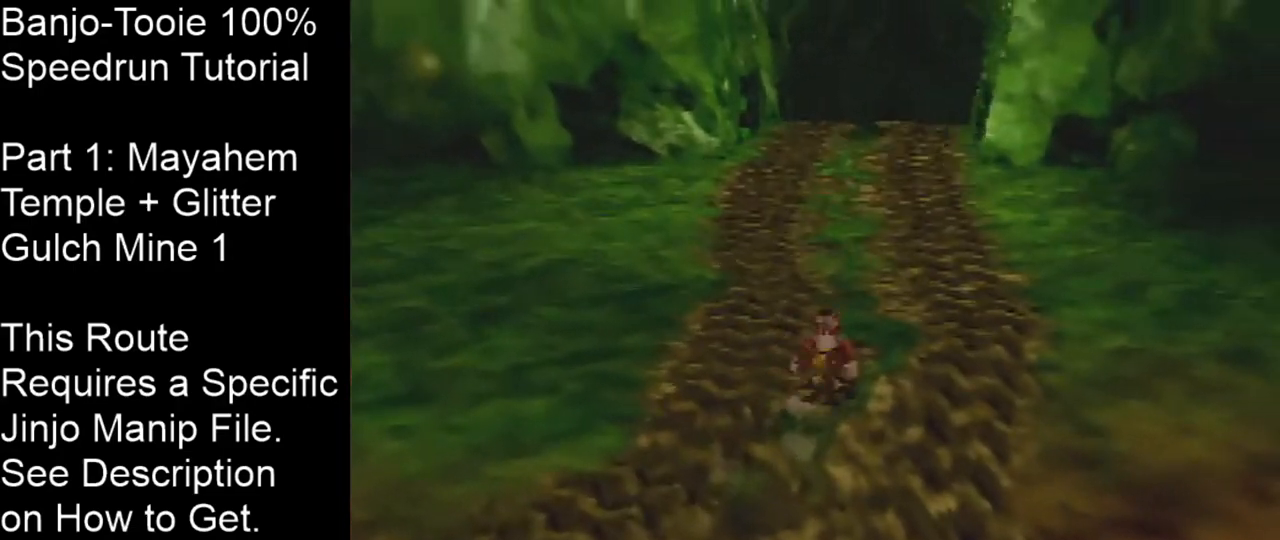
{"buttons": ["R1", "Z"], "left_stick": "up", "events": []}
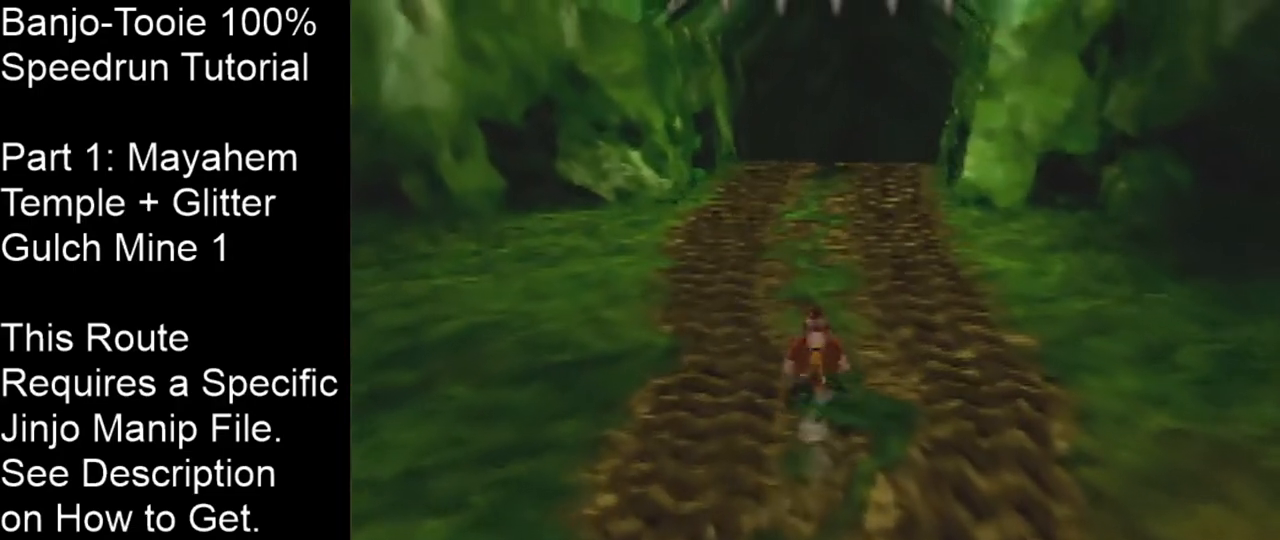
{"buttons": ["R1", "Z"], "left_stick": "up", "events": []}
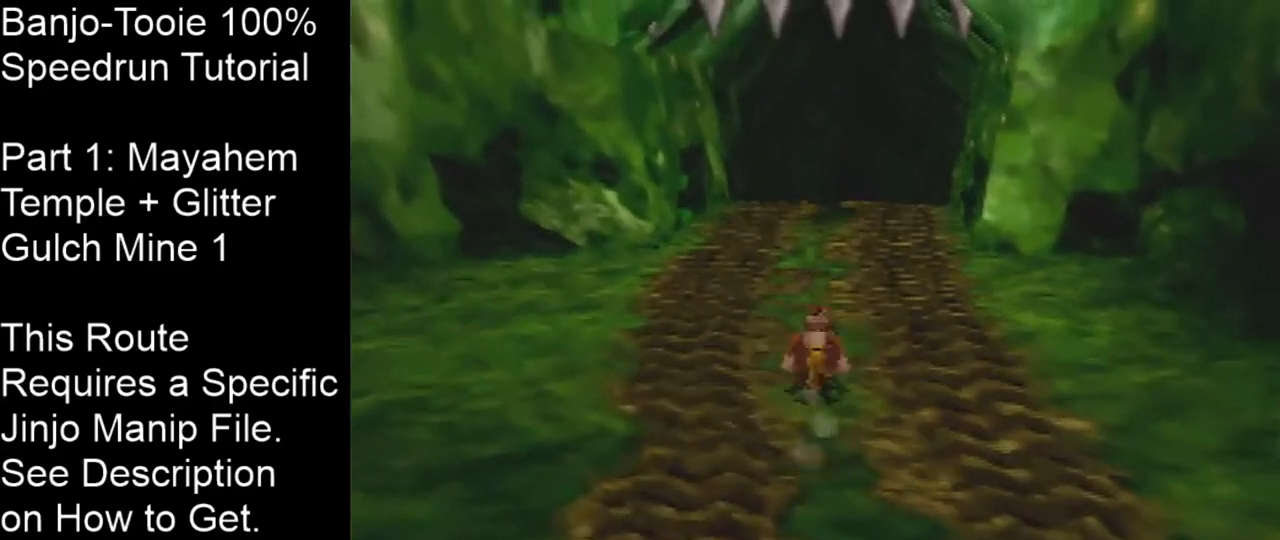
{"buttons": ["R1", "Z"], "left_stick": "up", "events": []}
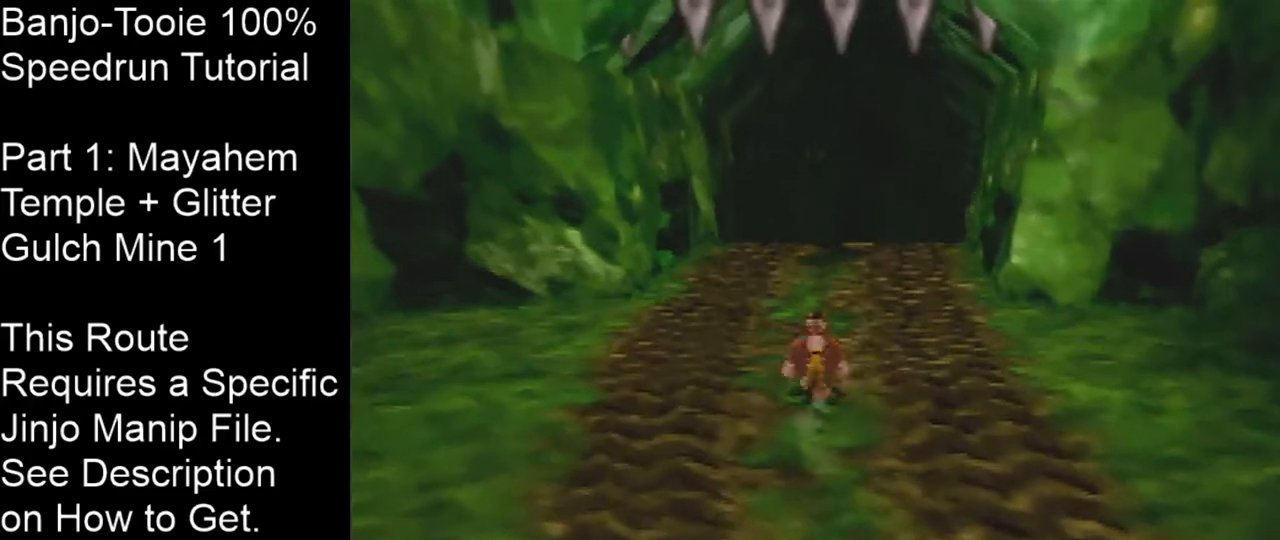
{"buttons": ["R1", "Z"], "left_stick": "up", "events": []}
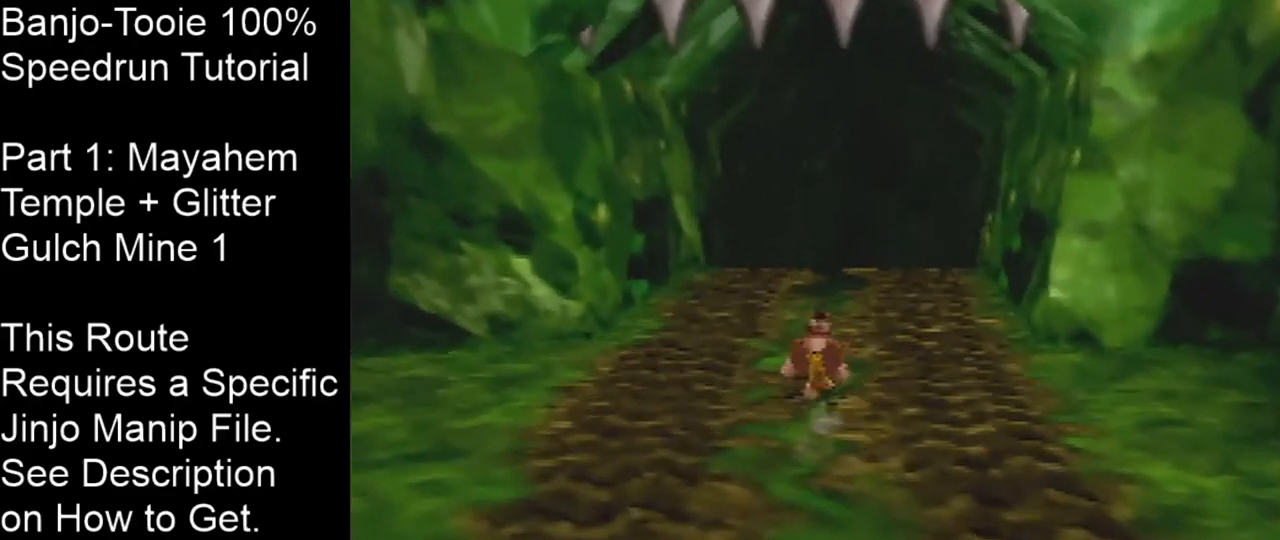
{"buttons": ["R1", "Z"], "left_stick": "up", "events": []}
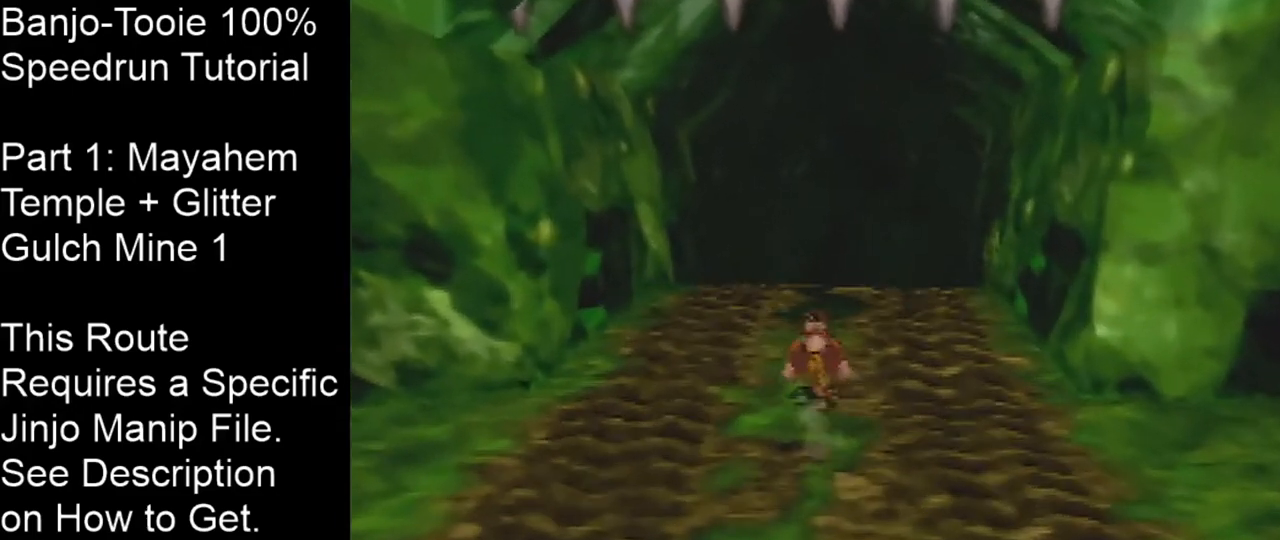
{"buttons": ["R1", "Z"], "left_stick": "up", "events": []}
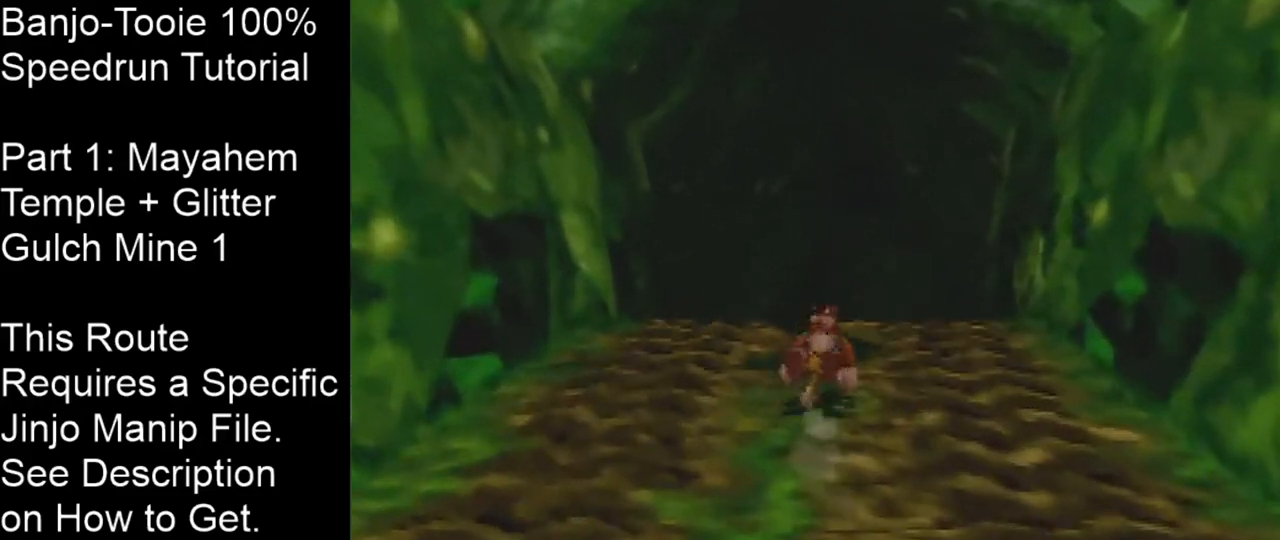
{"buttons": ["R1", "Z"], "left_stick": "up", "events": []}
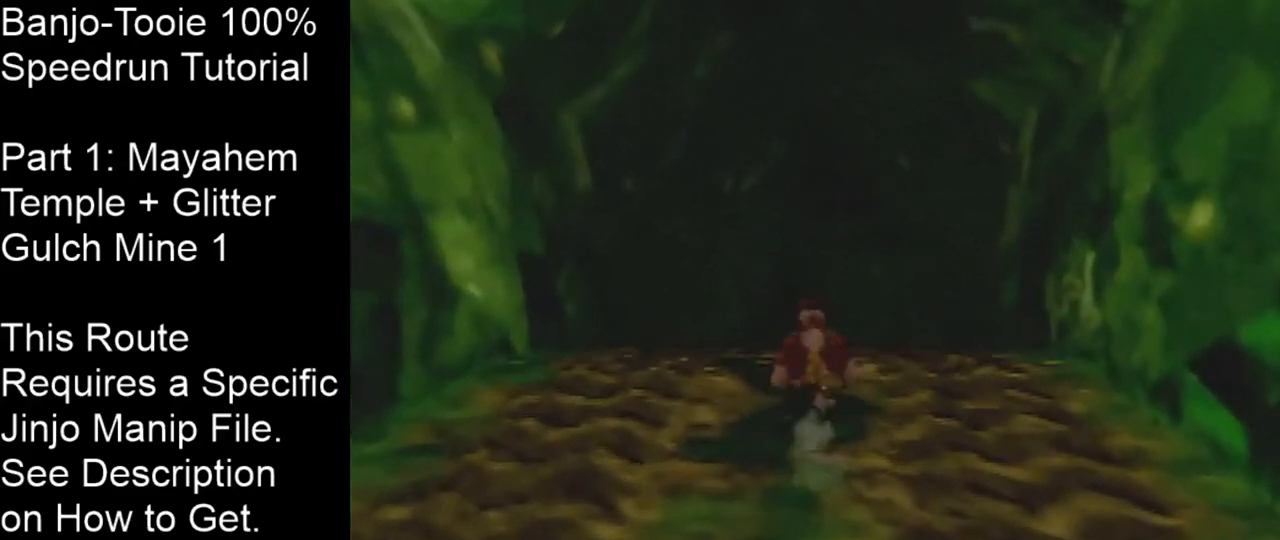
{"buttons": ["R1", "Z"], "left_stick": "up", "events": []}
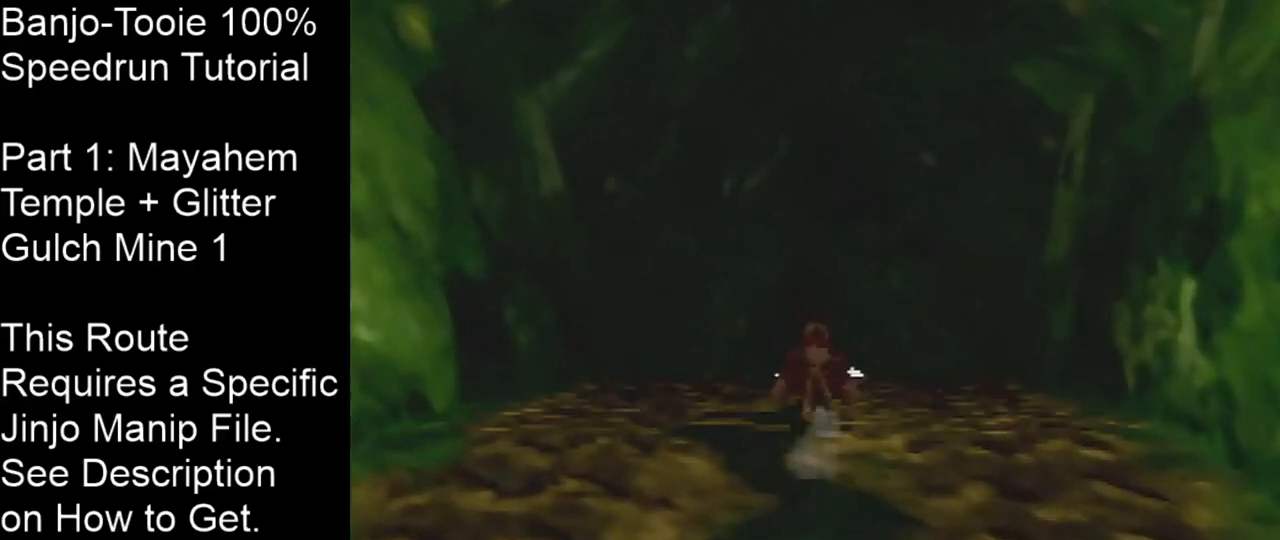
{"buttons": ["R1", "Z"], "left_stick": "up", "events": []}
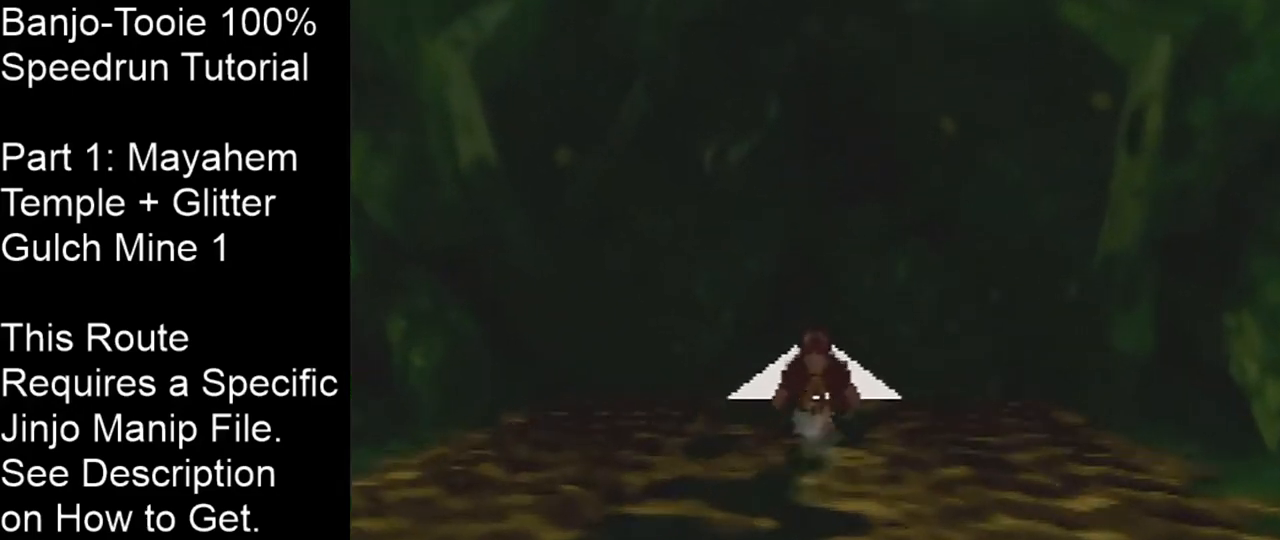
{"buttons": ["R1", "Z"], "left_stick": "up", "events": []}
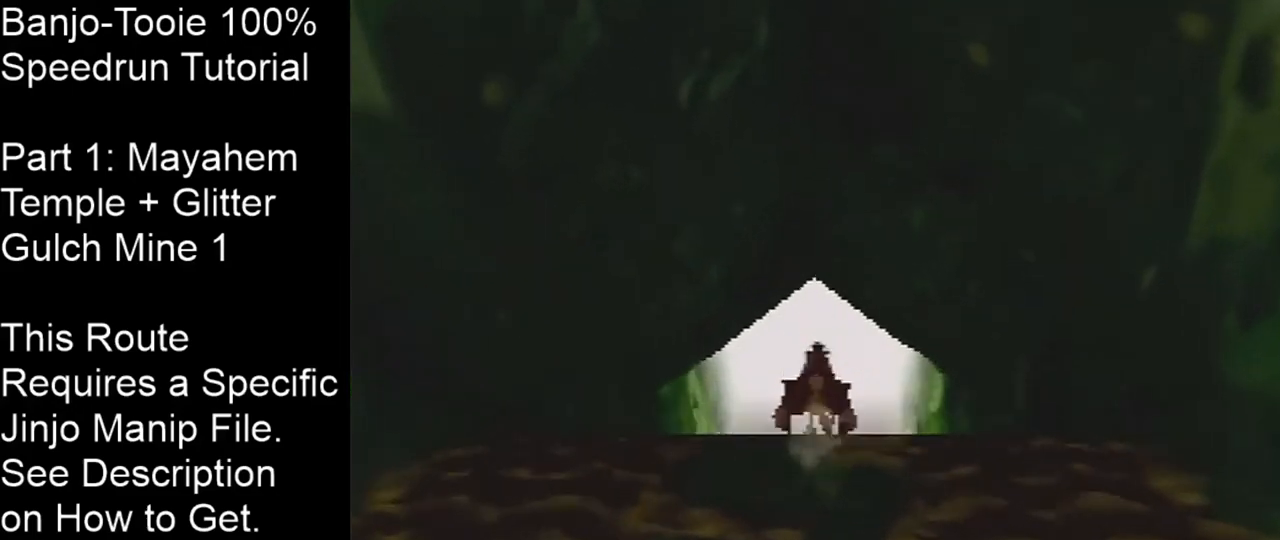
{"buttons": ["R1", "Z"], "left_stick": "up", "events": []}
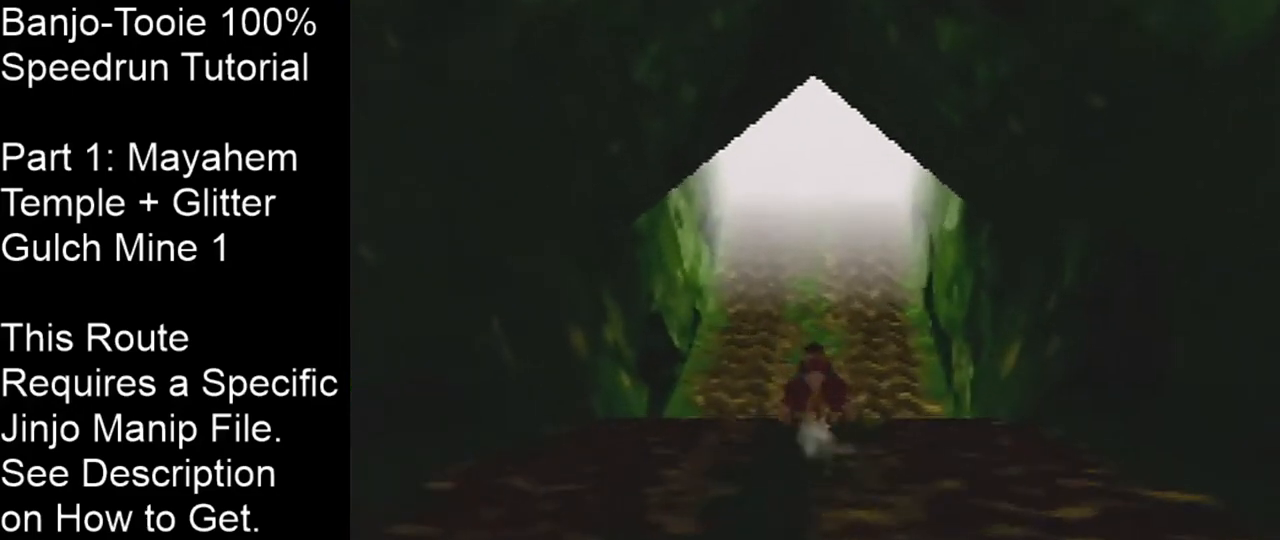
{"buttons": ["R1", "Z"], "left_stick": "up", "events": []}
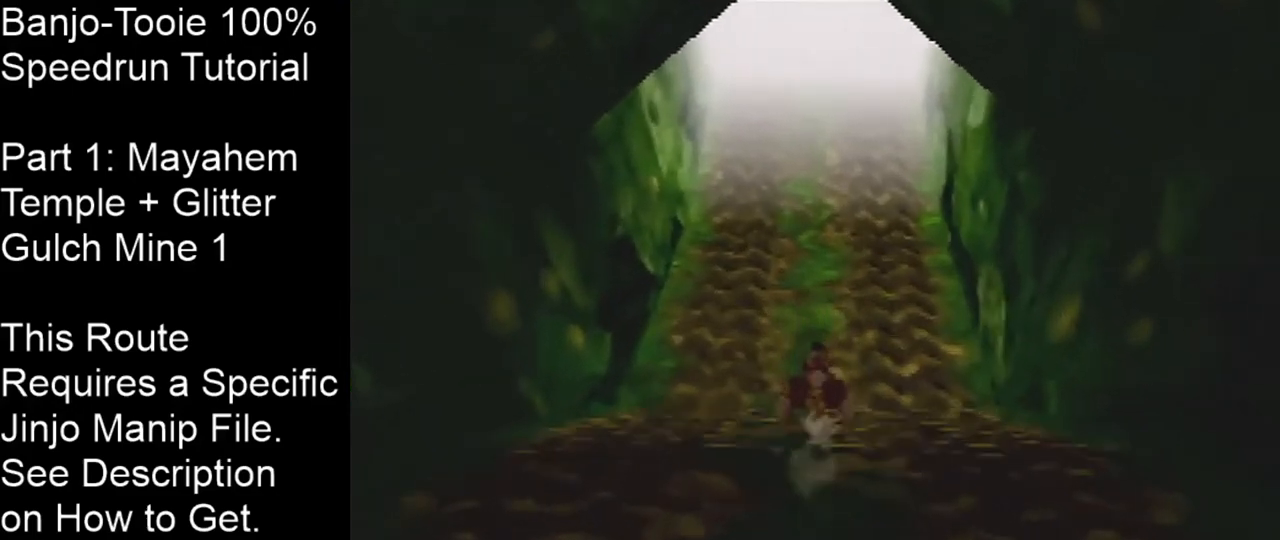
{"buttons": ["R1", "Z"], "left_stick": "up", "events": []}
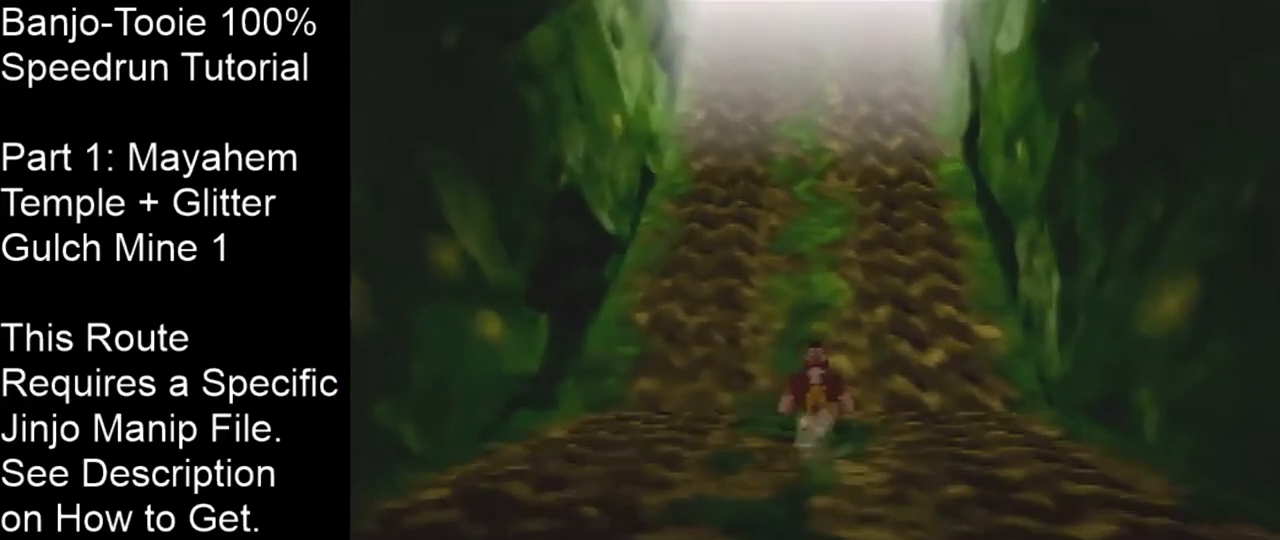
{"buttons": ["R1", "Z"], "left_stick": "up", "events": []}
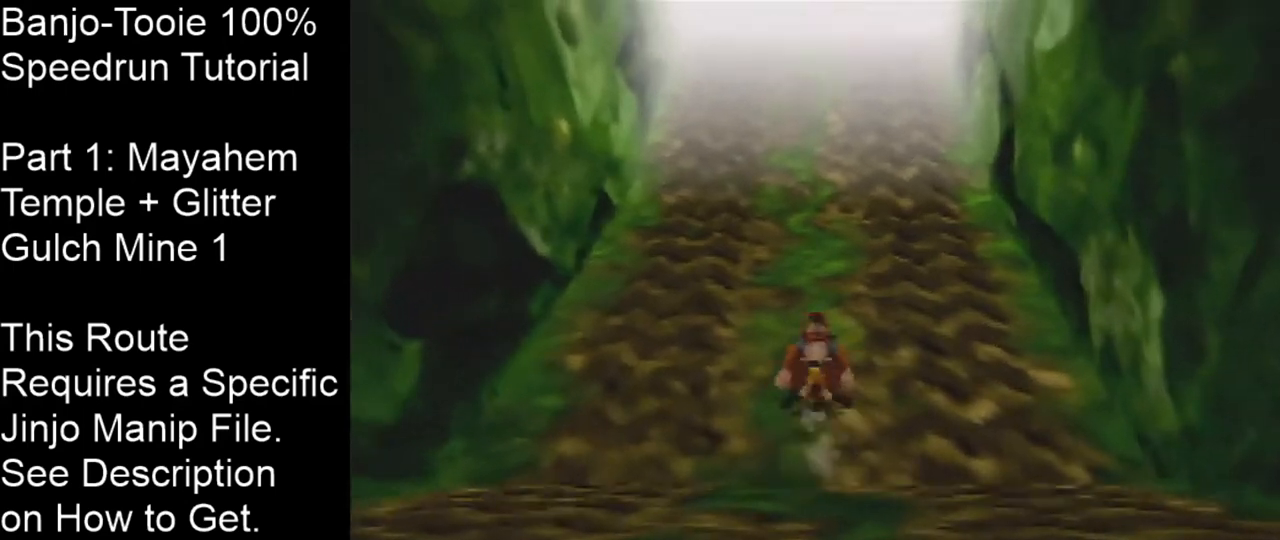
{"buttons": ["R1", "Z"], "left_stick": "up", "events": []}
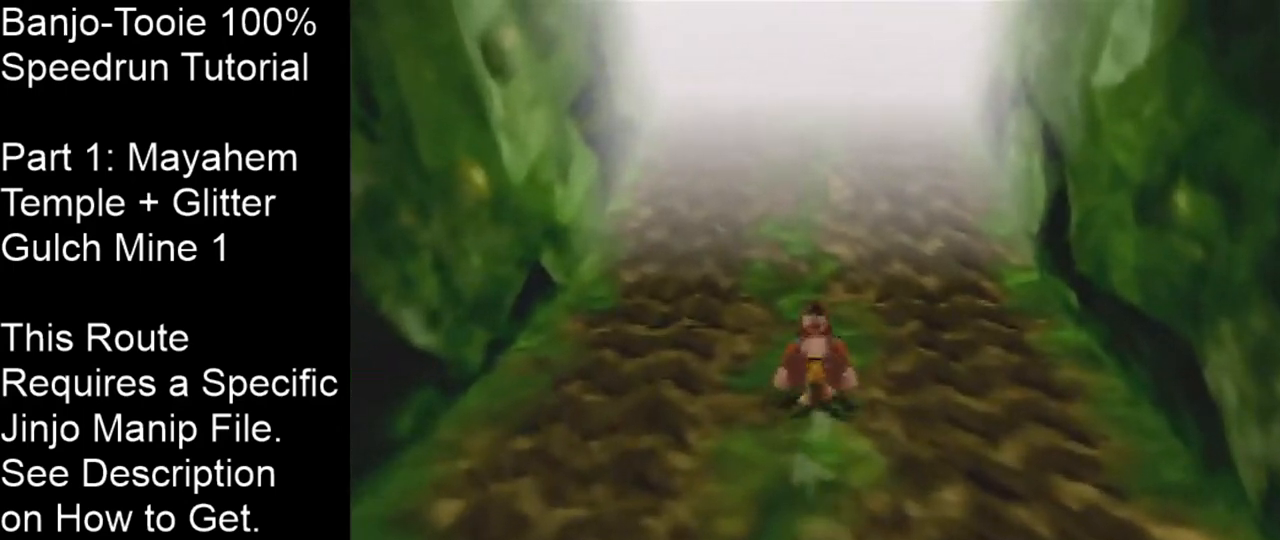
{"buttons": ["R1", "Z"], "left_stick": "up", "events": []}